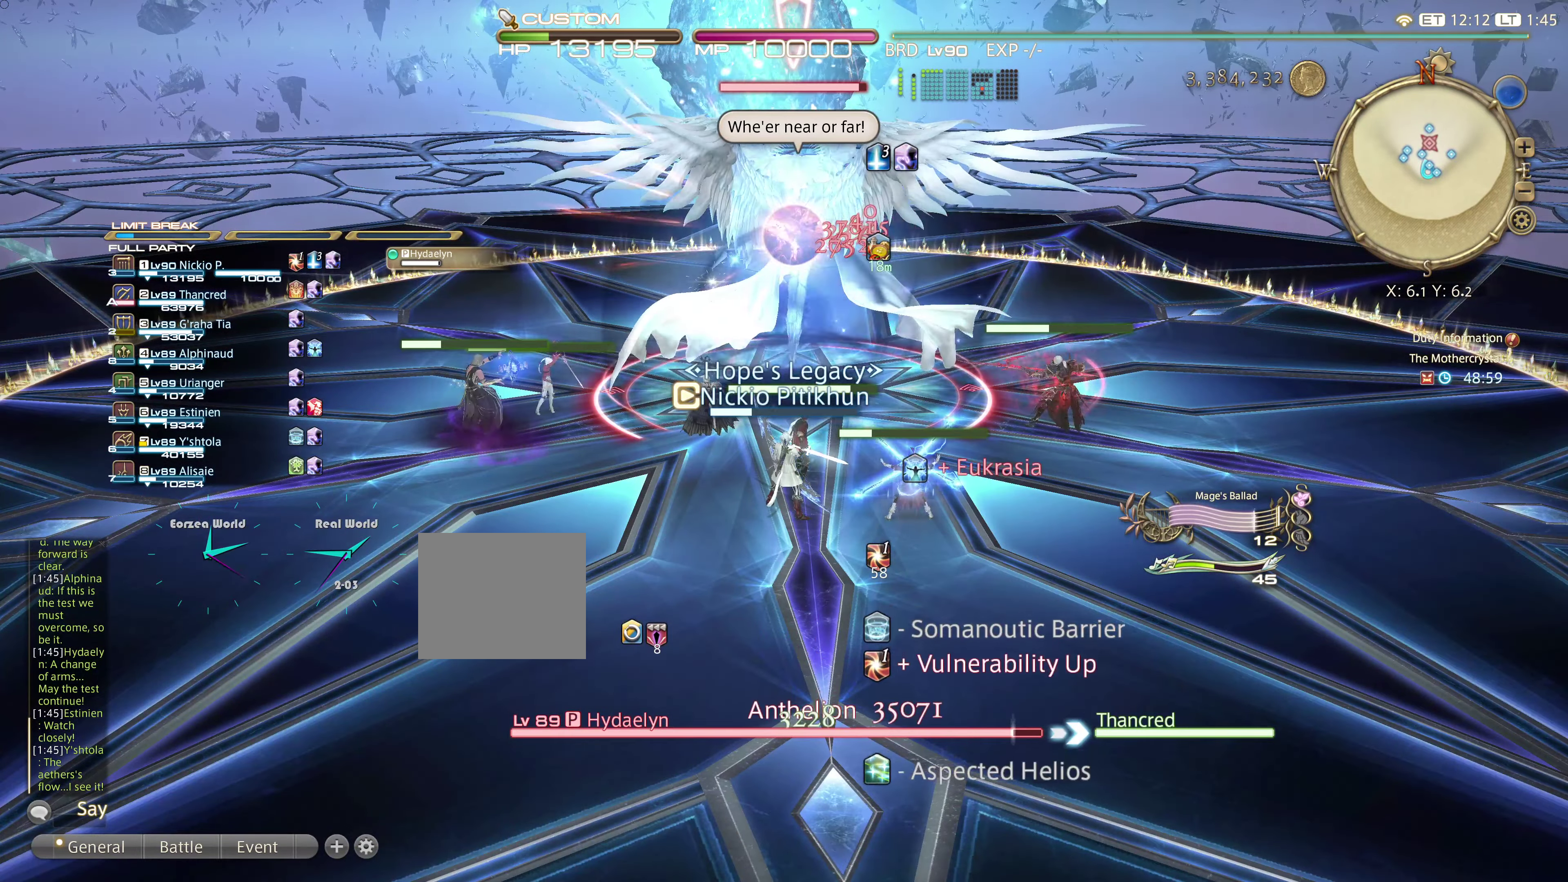
Gameplay with a controller (PlayStation layout); each line is a JSON object with the inputs held at the frame after it. "events" lists button and stick changes between this image and that frame as [ms after this image, input, new state], when the widget could be followed in between. Not read: L3 R3.
{"buttons": [], "left_stick": "center", "right_stick": "center", "events": [[200, "L2", "down"], [250, "L2", "up"]]}
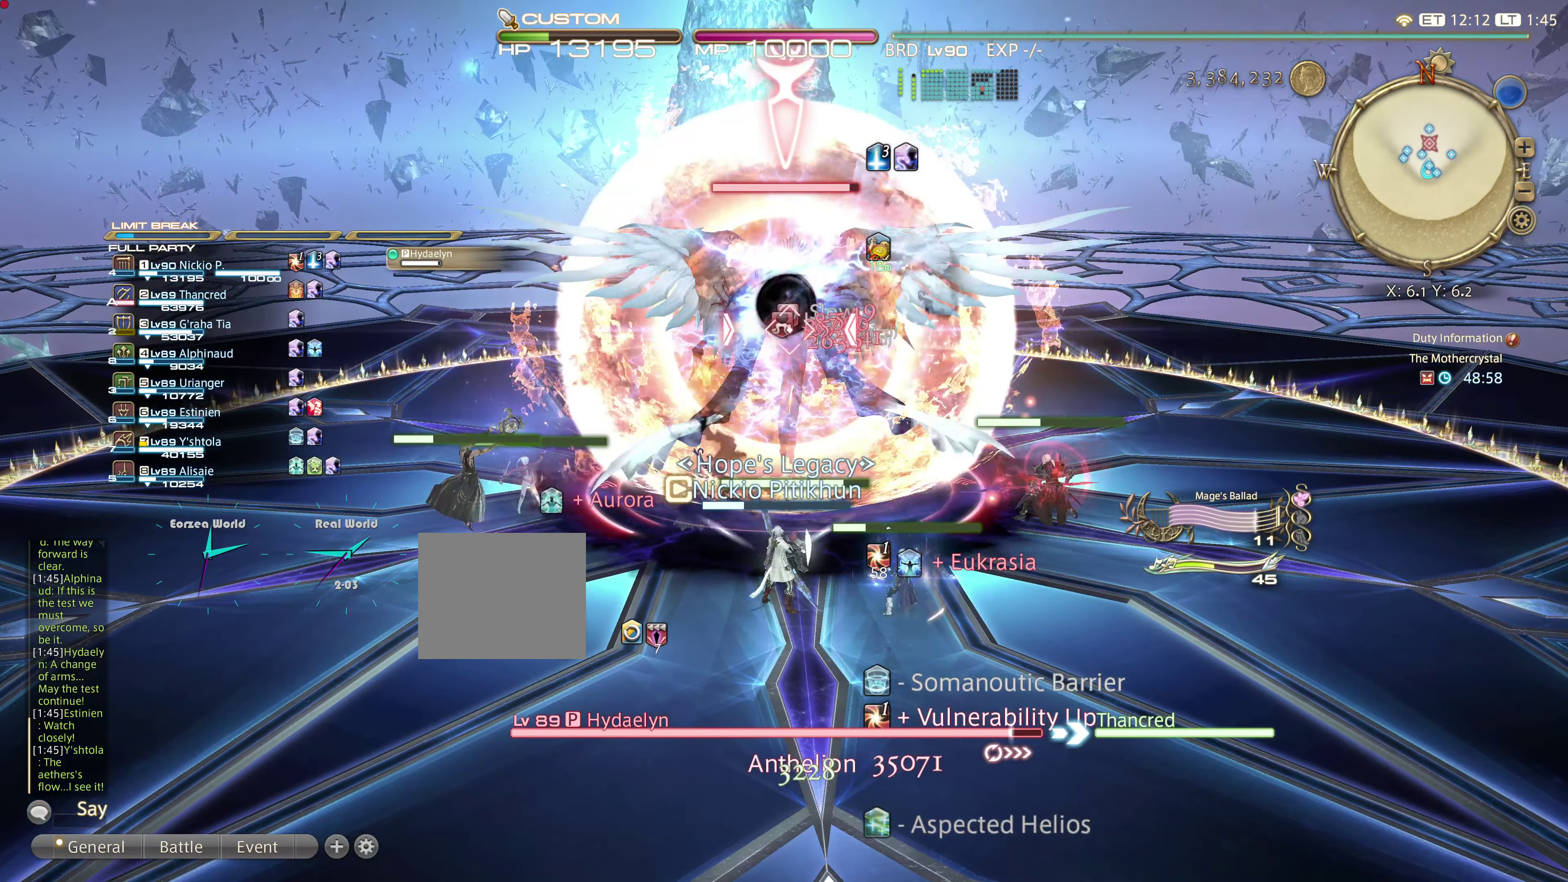
{"buttons": [], "left_stick": "center", "right_stick": "center", "events": []}
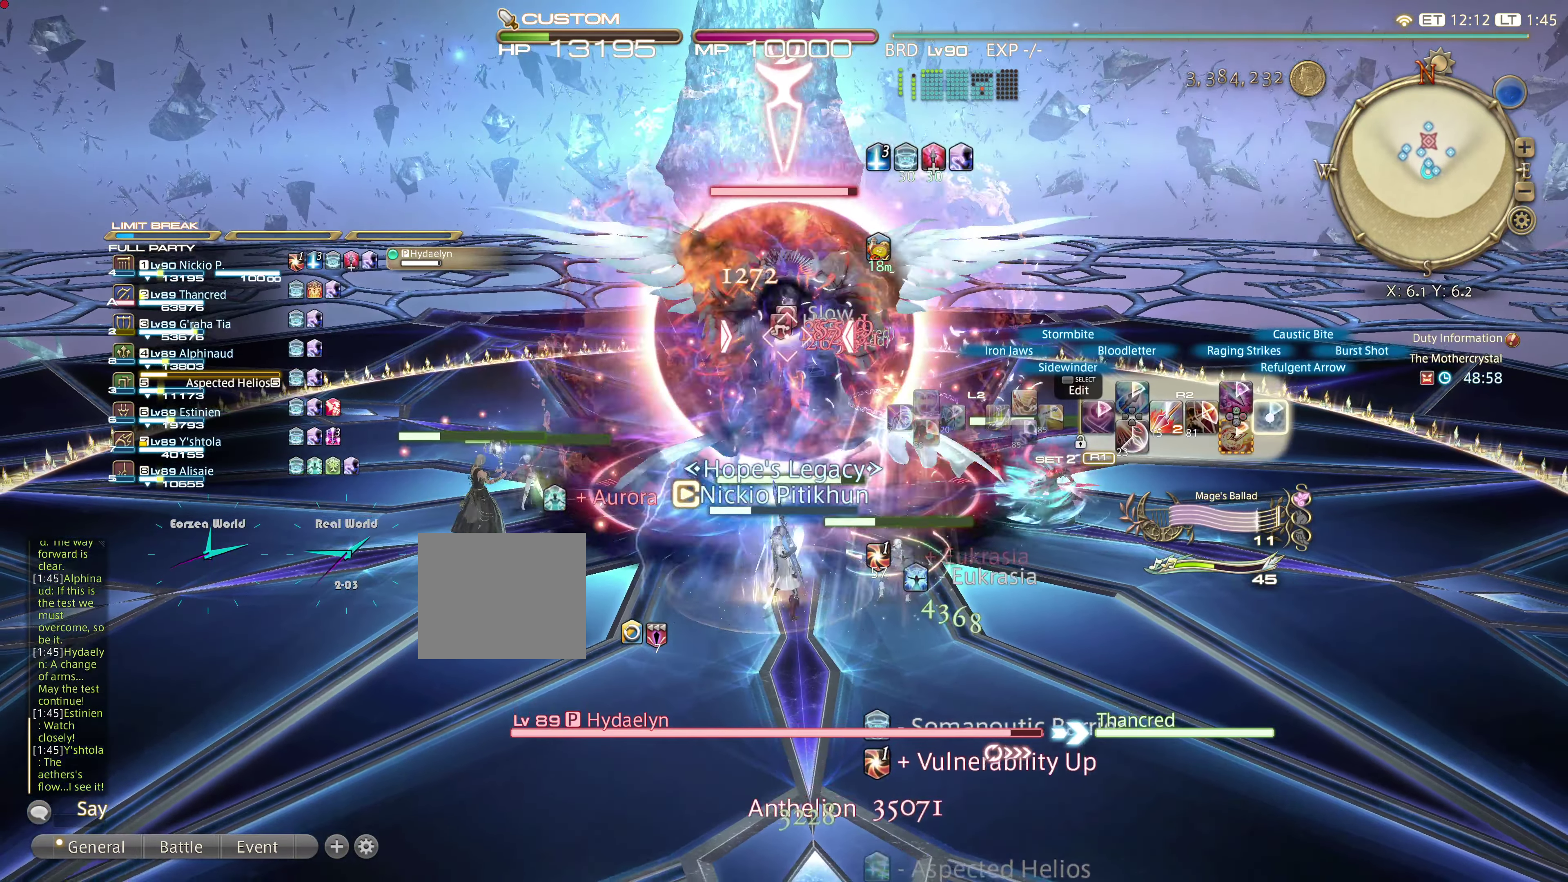
{"buttons": [], "left_stick": "center", "right_stick": "center", "events": []}
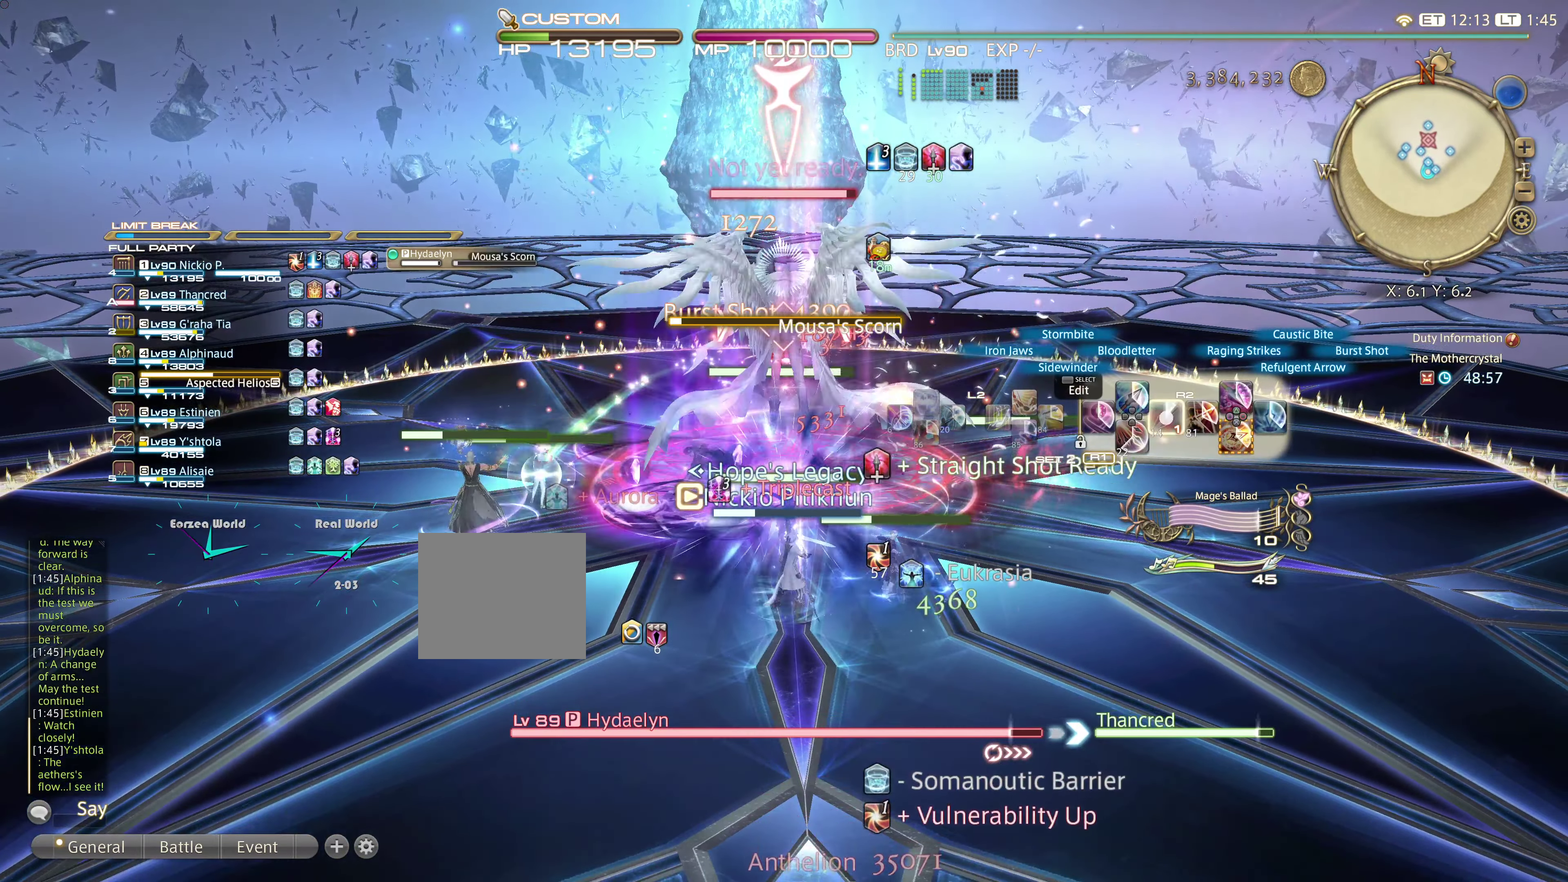
{"buttons": [], "left_stick": "center", "right_stick": "center", "events": []}
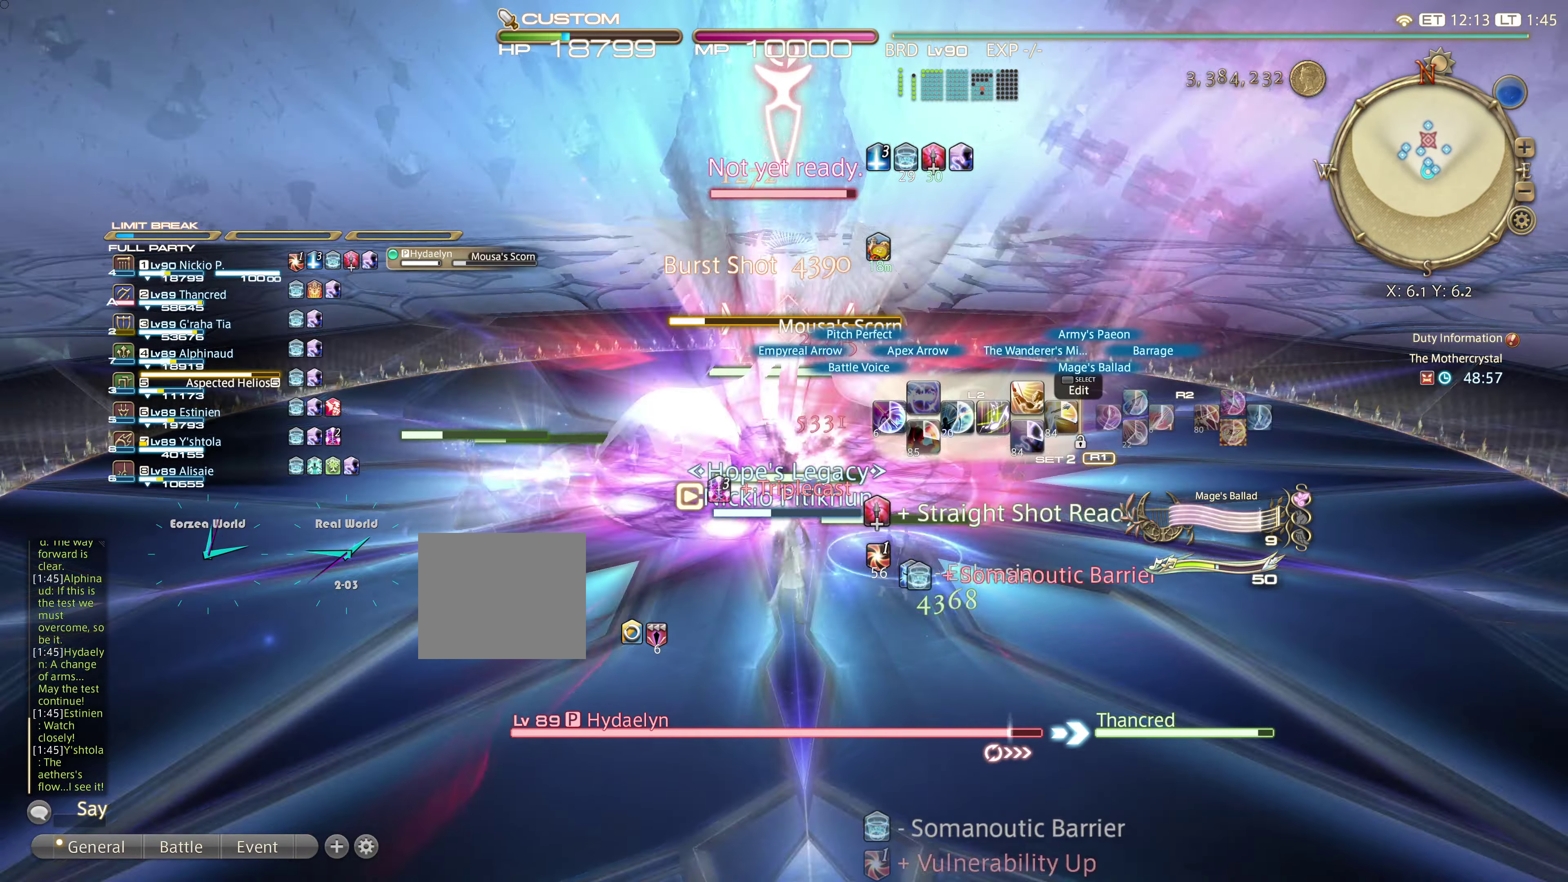
{"buttons": [], "left_stick": "center", "right_stick": "center"}
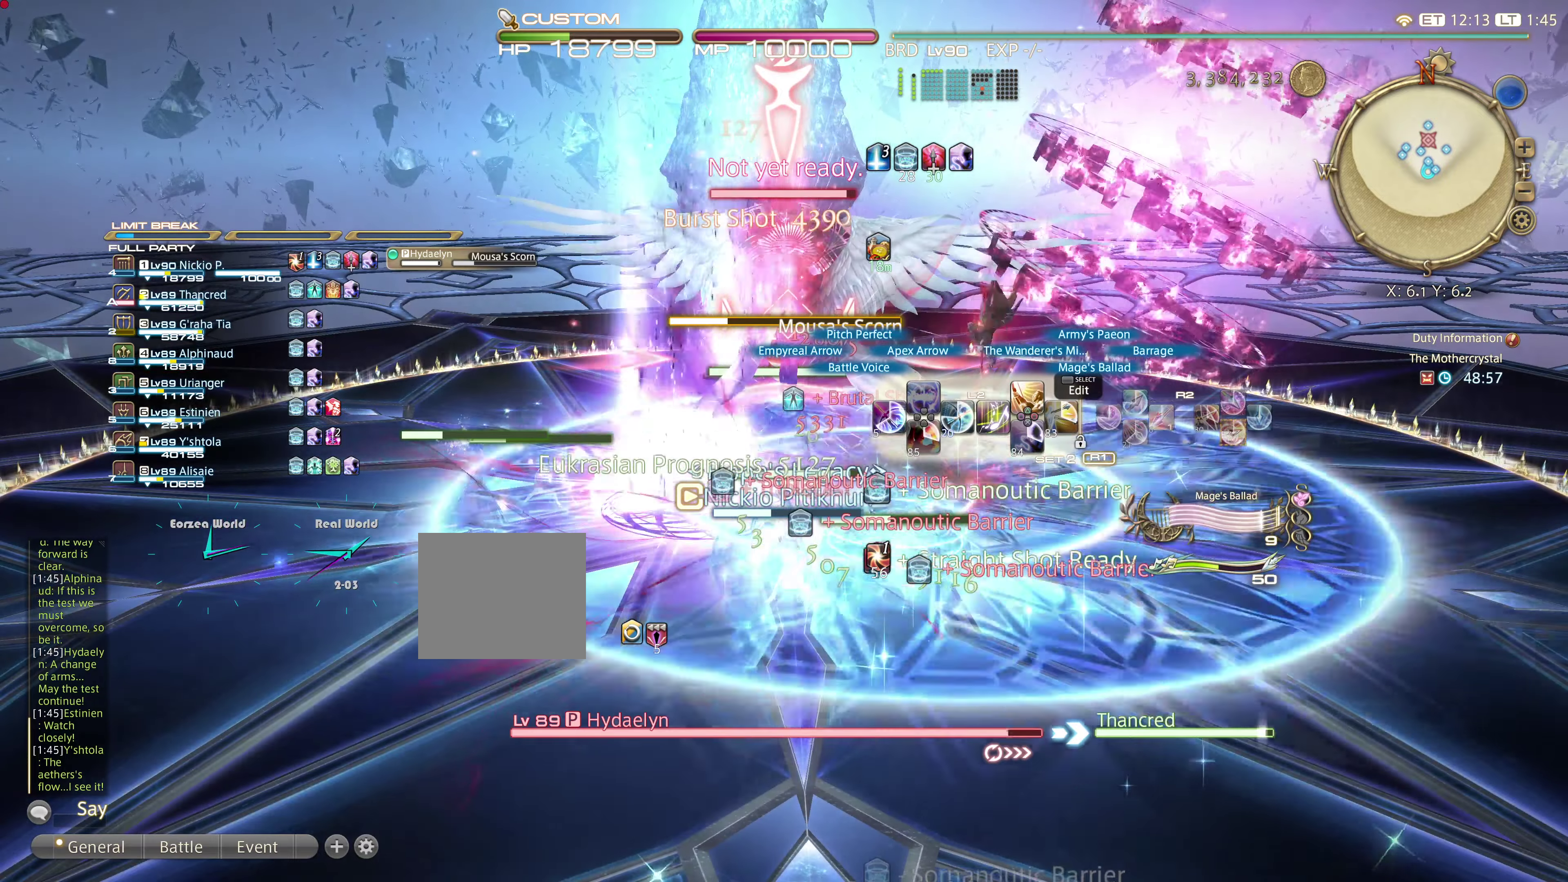
{"buttons": [], "left_stick": "center", "right_stick": "center", "events": [[200, "L2", "down"], [267, "L2", "up"], [317, "L2", "down"], [367, "L2", "up"]]}